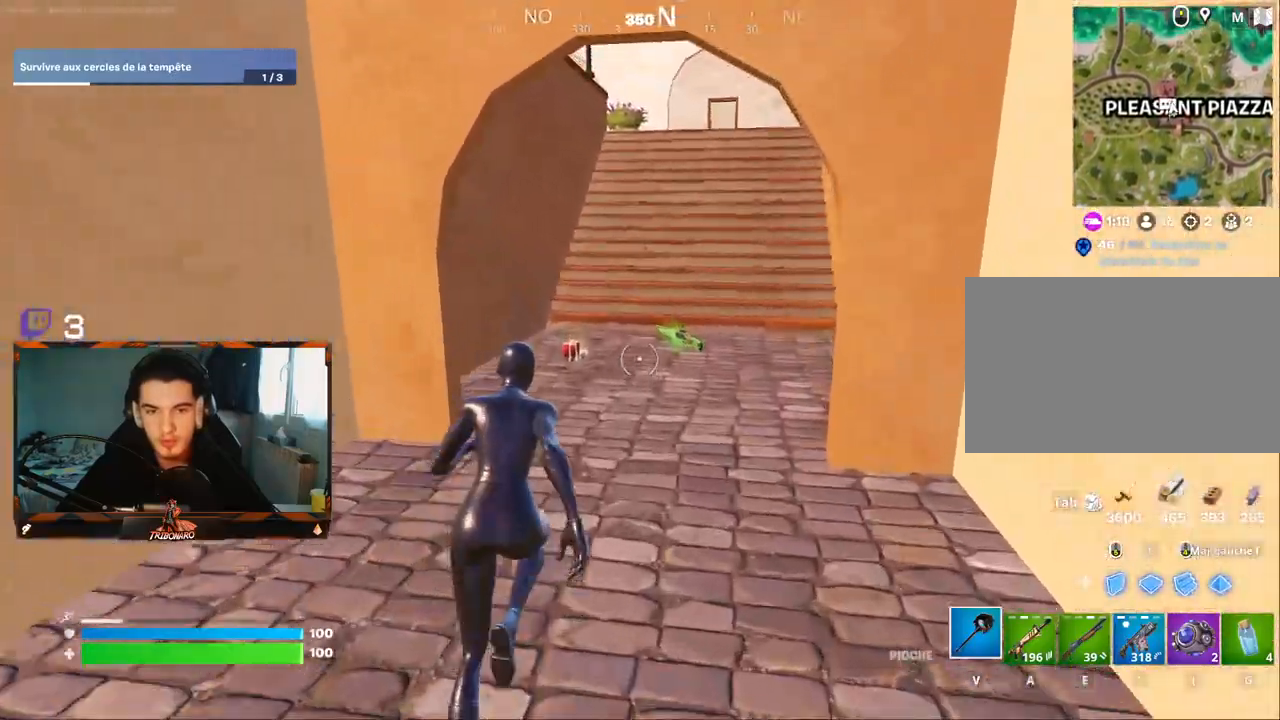
Gameplay with keyboard and mouse; each line is a JSON object with the keys and mouse buttons held at the frame after it. "events" lists presses ("down") and releases ("up") of "1", "2", "3", "4", "5", "a", "alt", "c", "caps_lock", "ctrl", "d", "e", "f", "g", "q", "r", "s", "shift", "space", "t", "tab", "v", "w", "x", "z", "mouse_left", "mouse_wheel" and "mouse_right" between this image and that frame as [ms after this image, input, new state], when the widget could be followed in between. "mouse_left", "mouse_wheel", "mouse_right" = the "left", "wheel", "right" buttons of the "mouse" list. No other keys are recorded. "wheel" means that the mouse wheel is clicked or scrolled. "mouse_move" is the direction in which the mouse moves at that frame (one of eight, or "still"), when it could be read.
{"keys": ["z"], "mouse": [], "mouse_move": "right", "events": [[184, "e", "down"], [317, "e", "up"], [367, "q", "down"], [500, "q", "up"]]}
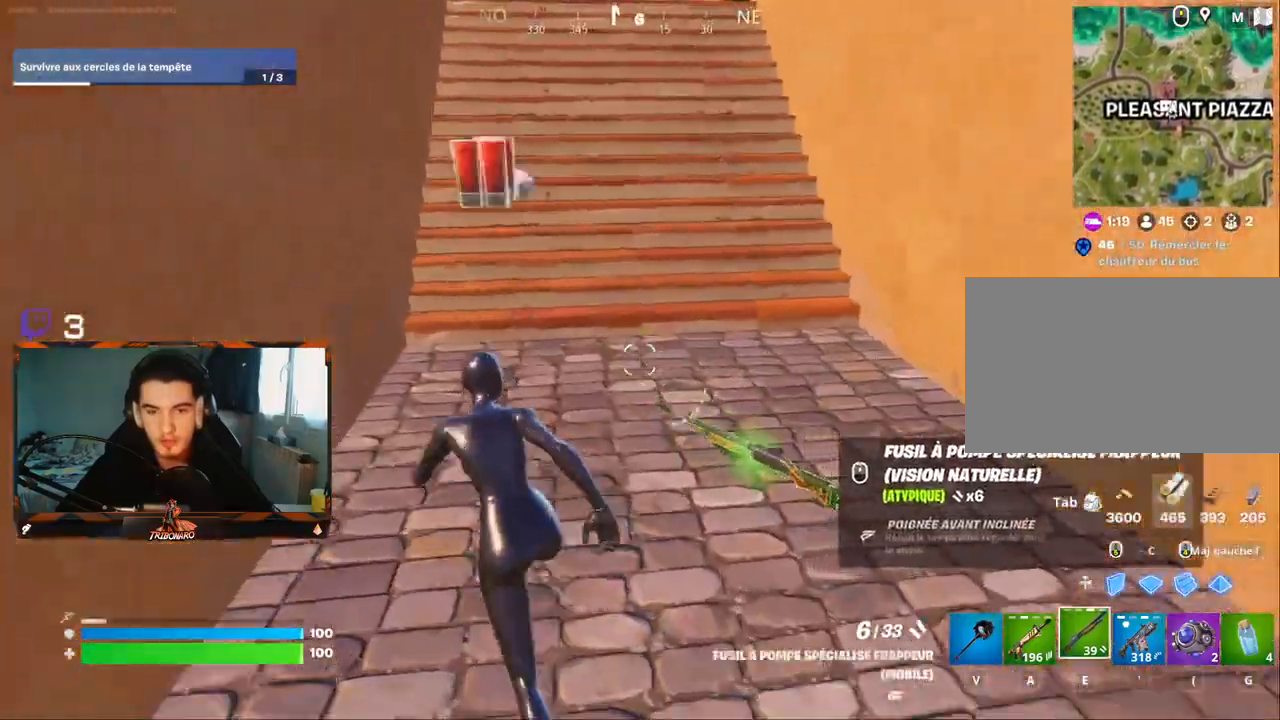
{"keys": ["z"], "mouse": [], "mouse_move": "up-right", "events": []}
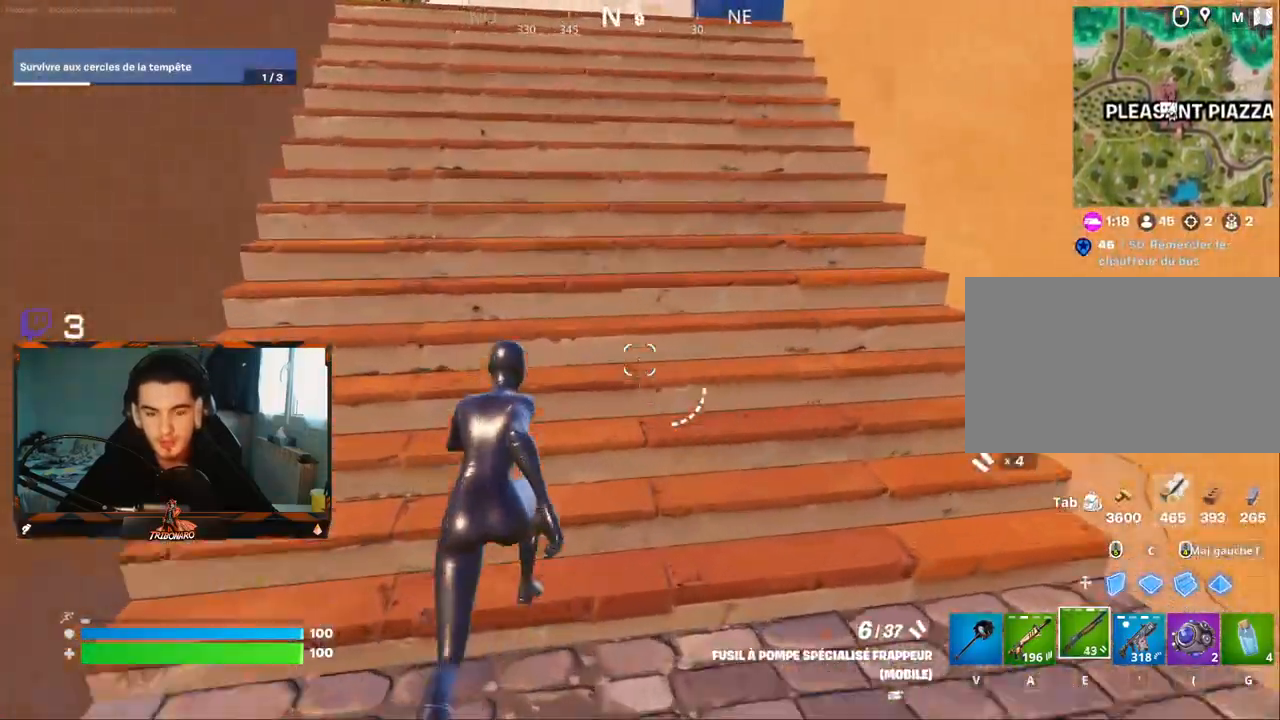
{"keys": ["z"], "mouse": [], "mouse_move": "left", "events": [[250, "x", "down"], [350, "x", "up"]]}
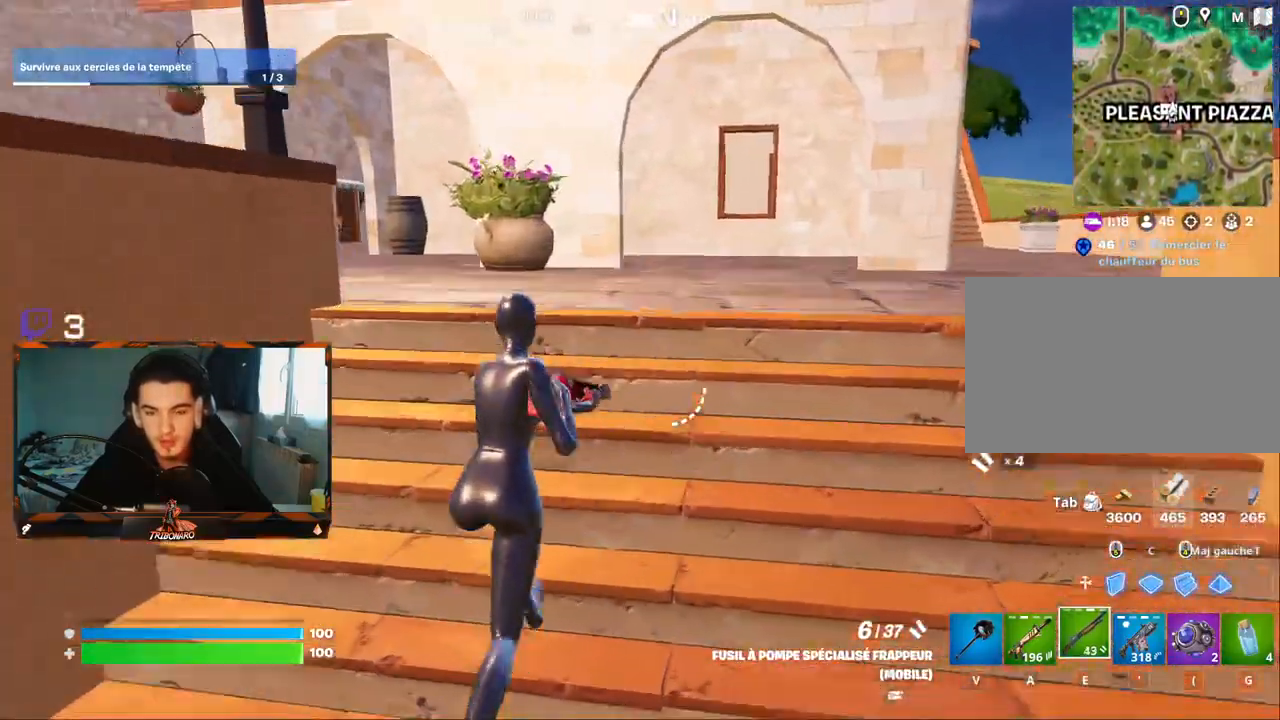
{"keys": ["d", "z"], "mouse": [], "mouse_move": "left", "events": [[84, "d", "down"], [184, "d", "up"], [317, "d", "down"]]}
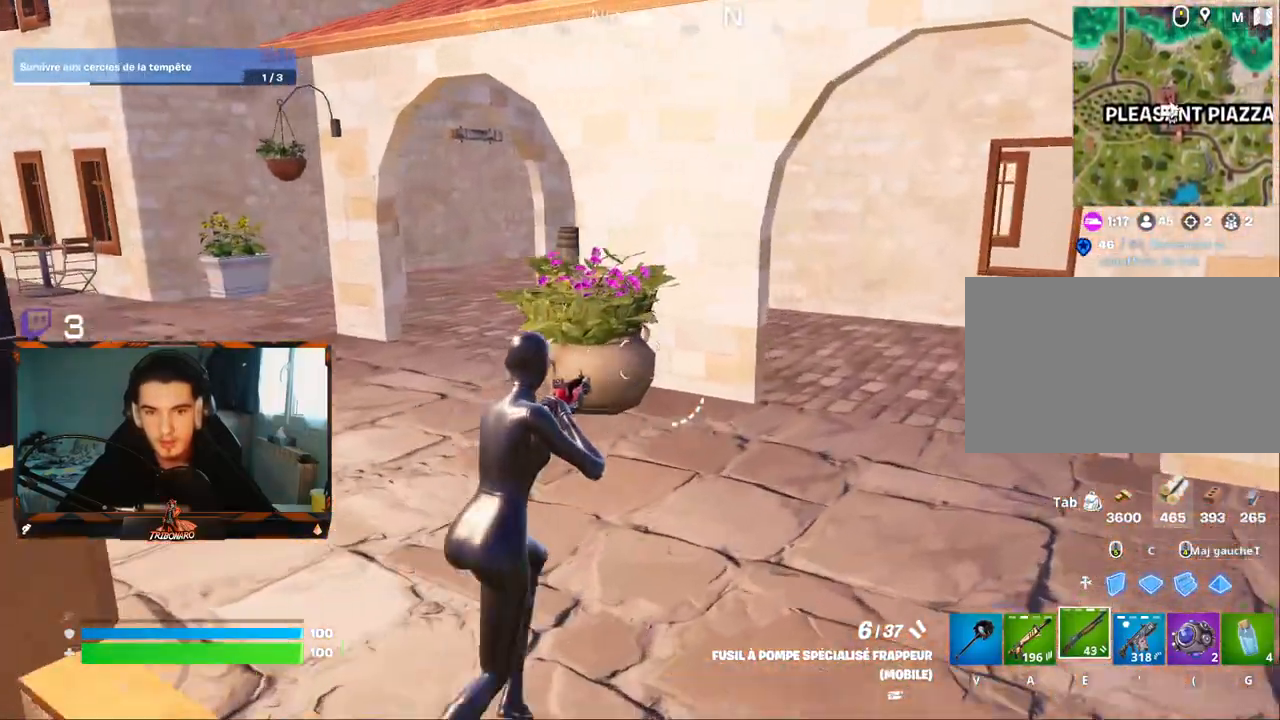
{"keys": ["z"], "mouse": [], "mouse_move": "right", "events": [[200, "d", "up"]]}
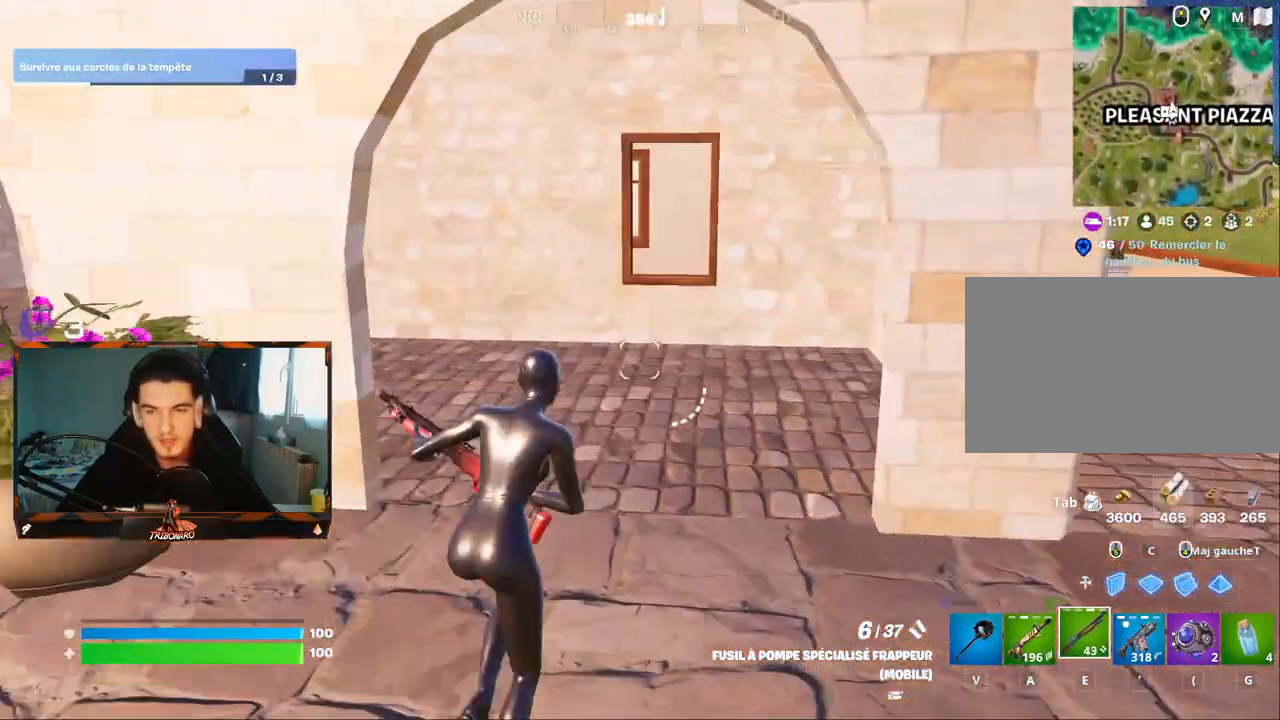
{"keys": ["z"], "mouse": [], "mouse_move": "still", "events": [[350, "d", "down"], [434, "d", "up"]]}
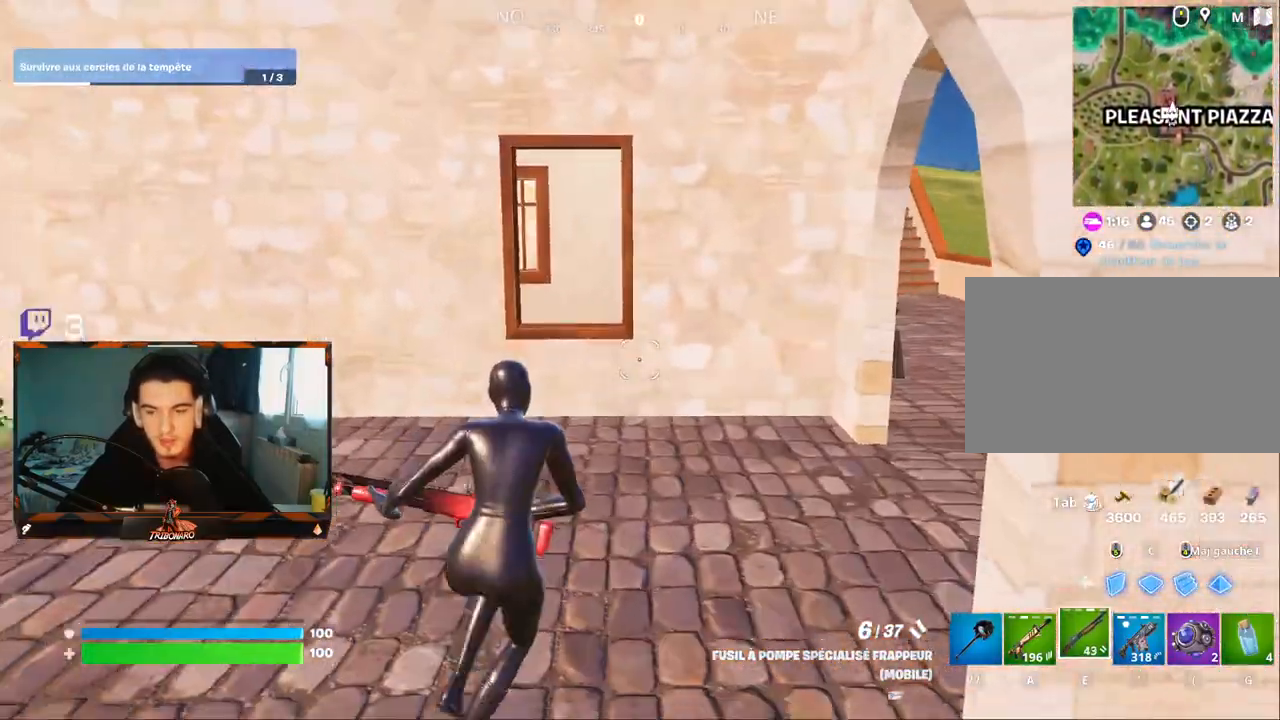
{"keys": ["z"], "mouse": [], "mouse_move": "left", "events": []}
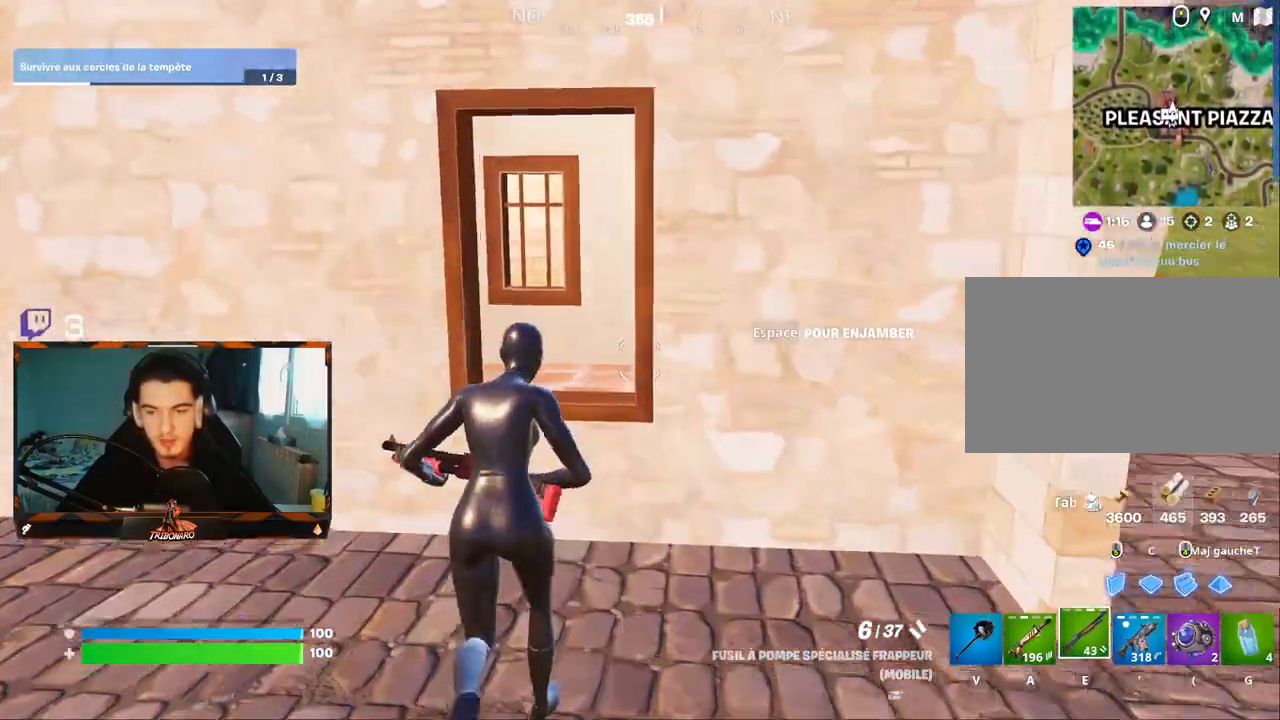
{"keys": ["z"], "mouse": [], "mouse_move": "still", "events": [[100, "space", "down"], [234, "space", "up"]]}
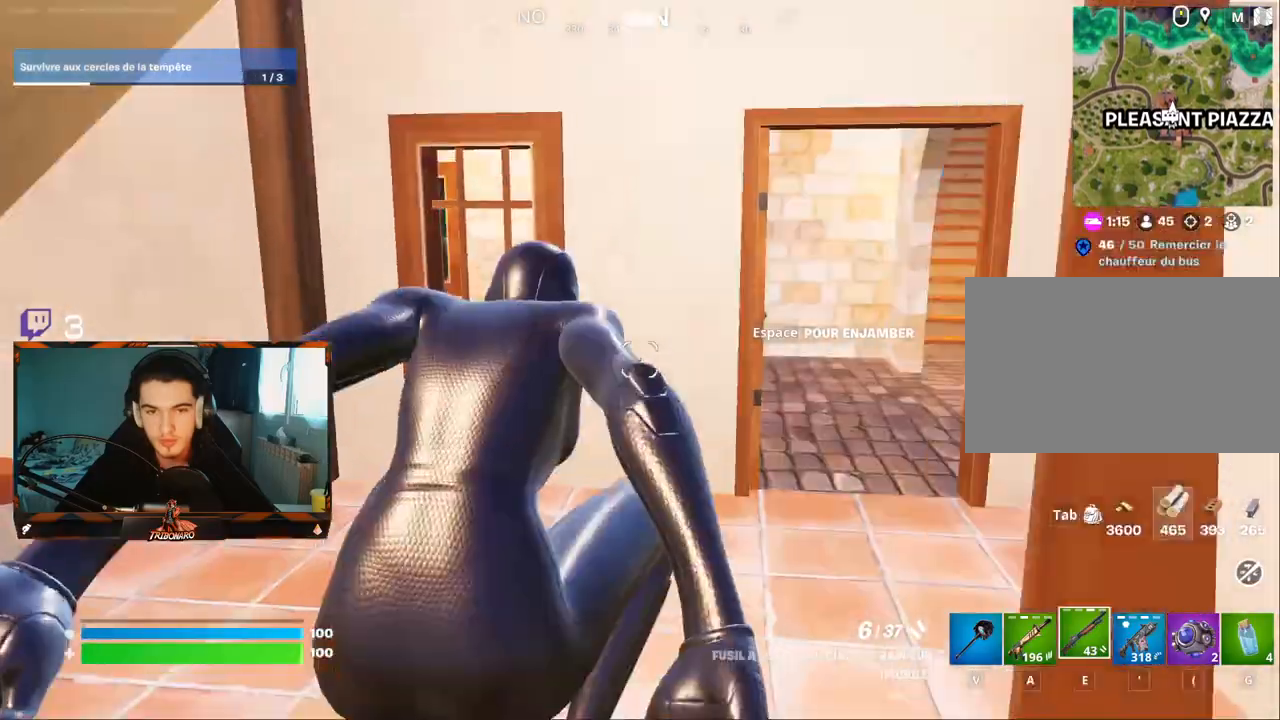
{"keys": ["z"], "mouse": [], "mouse_move": "still", "events": [[300, "v", "down"], [350, "v", "up"]]}
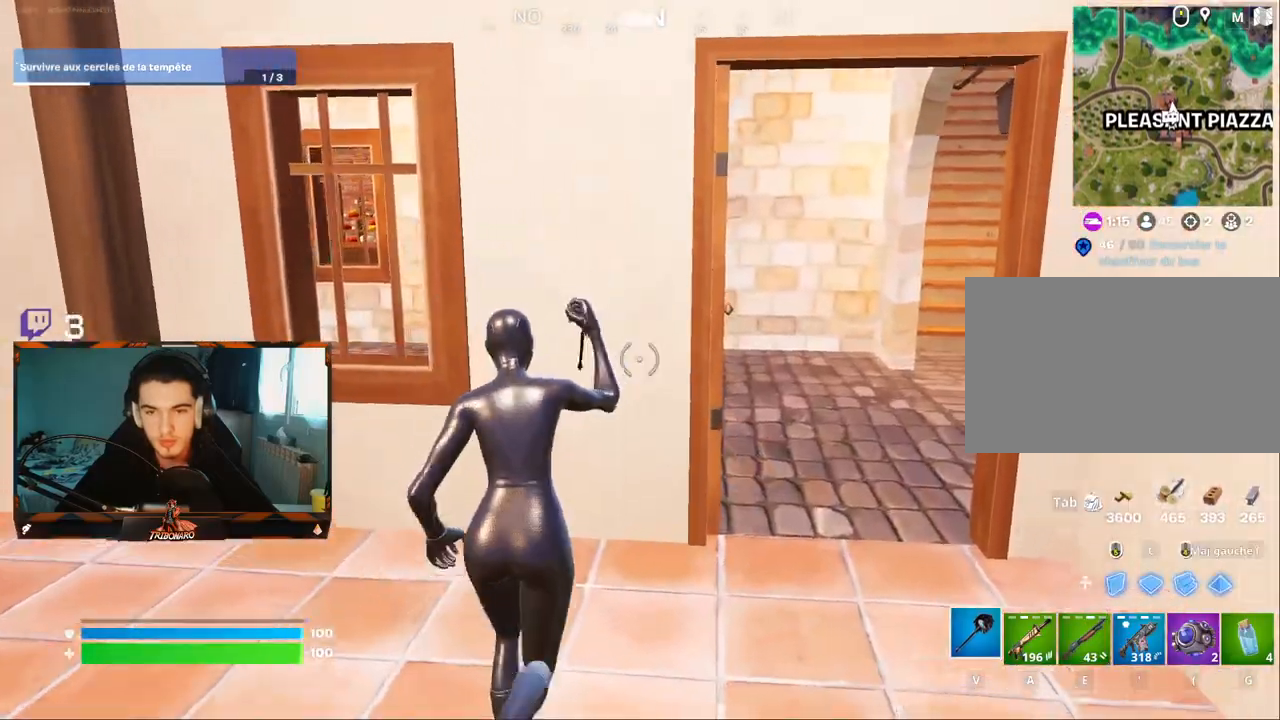
{"keys": ["z"], "mouse": [], "mouse_move": "right", "events": [[34, "d", "down"], [184, "d", "up"], [267, "d", "down"], [450, "d", "up"]]}
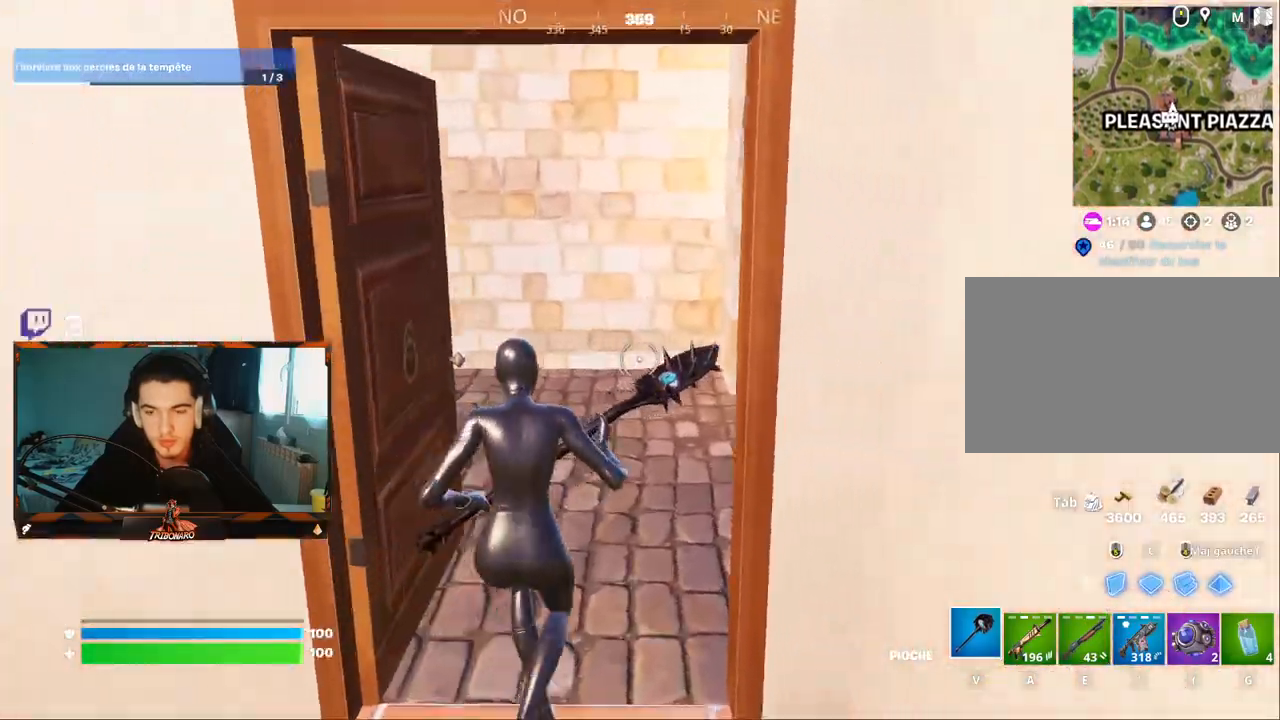
{"keys": ["z"], "mouse": [], "mouse_move": "right", "events": [[334, "d", "down"], [467, "d", "up"]]}
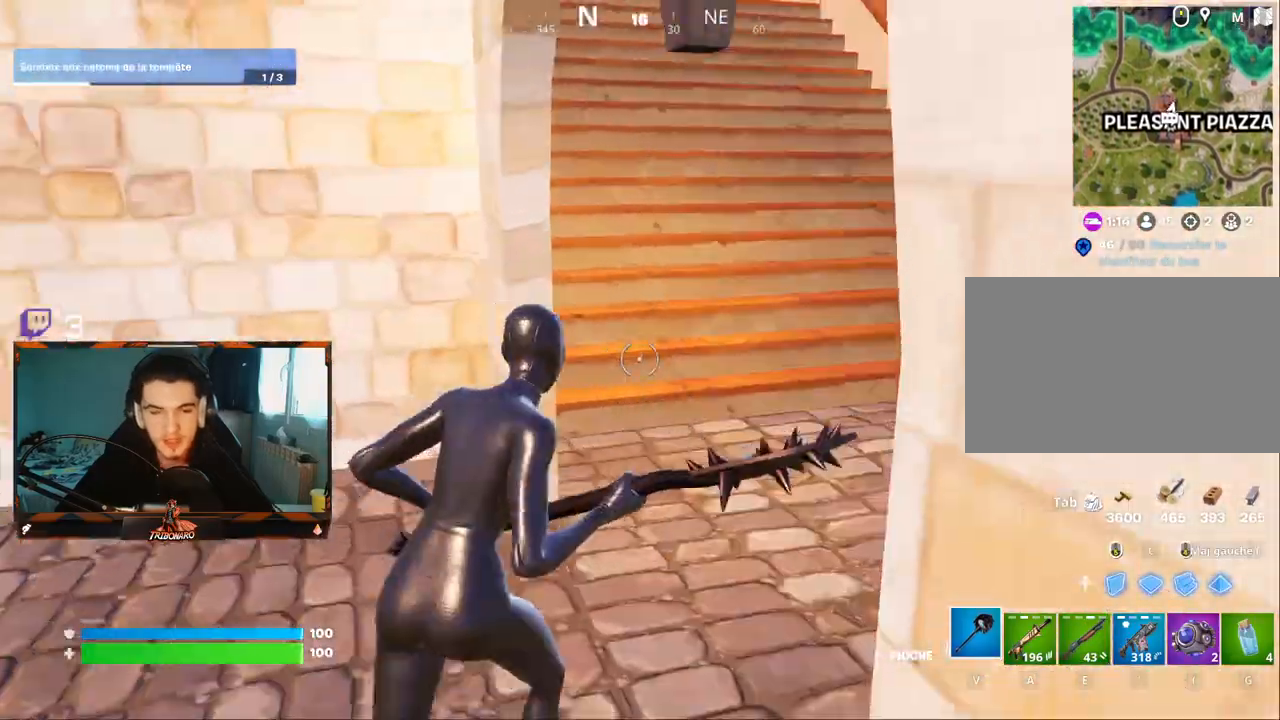
{"keys": ["z"], "mouse": [], "mouse_move": "right", "events": [[117, "d", "down"], [250, "d", "up"]]}
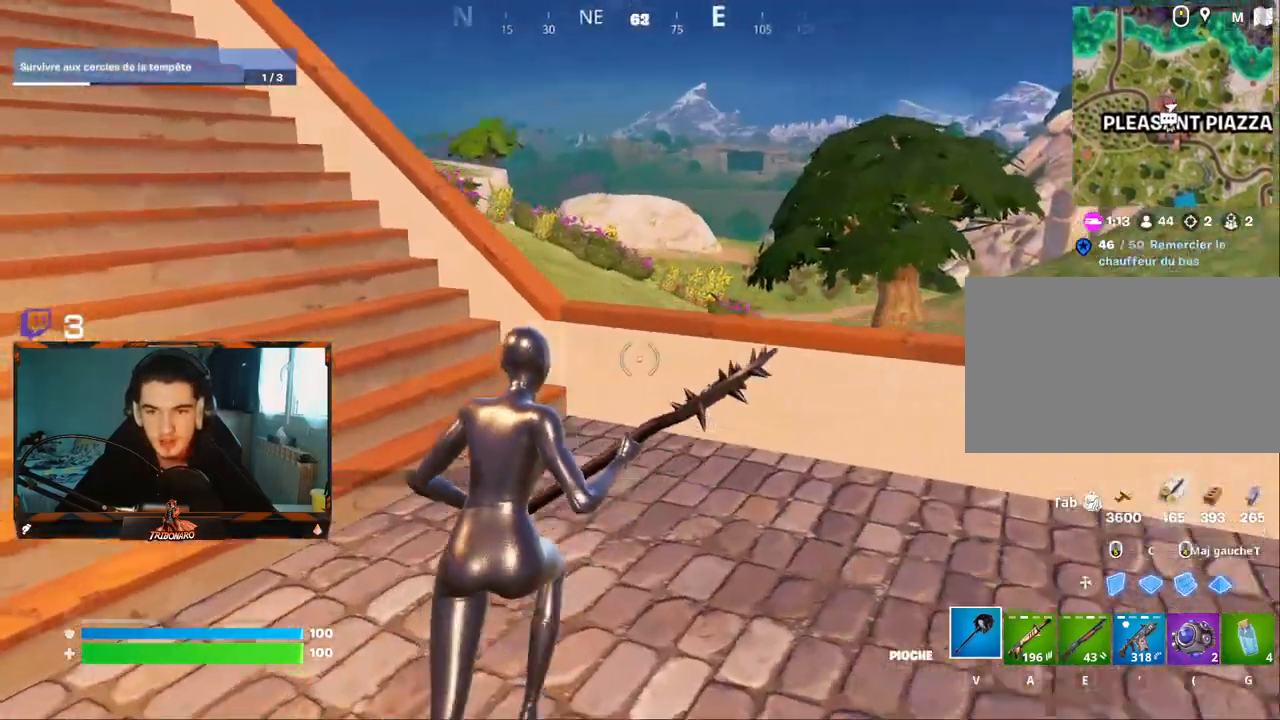
{"keys": ["q", "z"], "mouse": [], "mouse_move": "left", "events": [[84, "q", "down"], [217, "q", "up"], [417, "q", "down"]]}
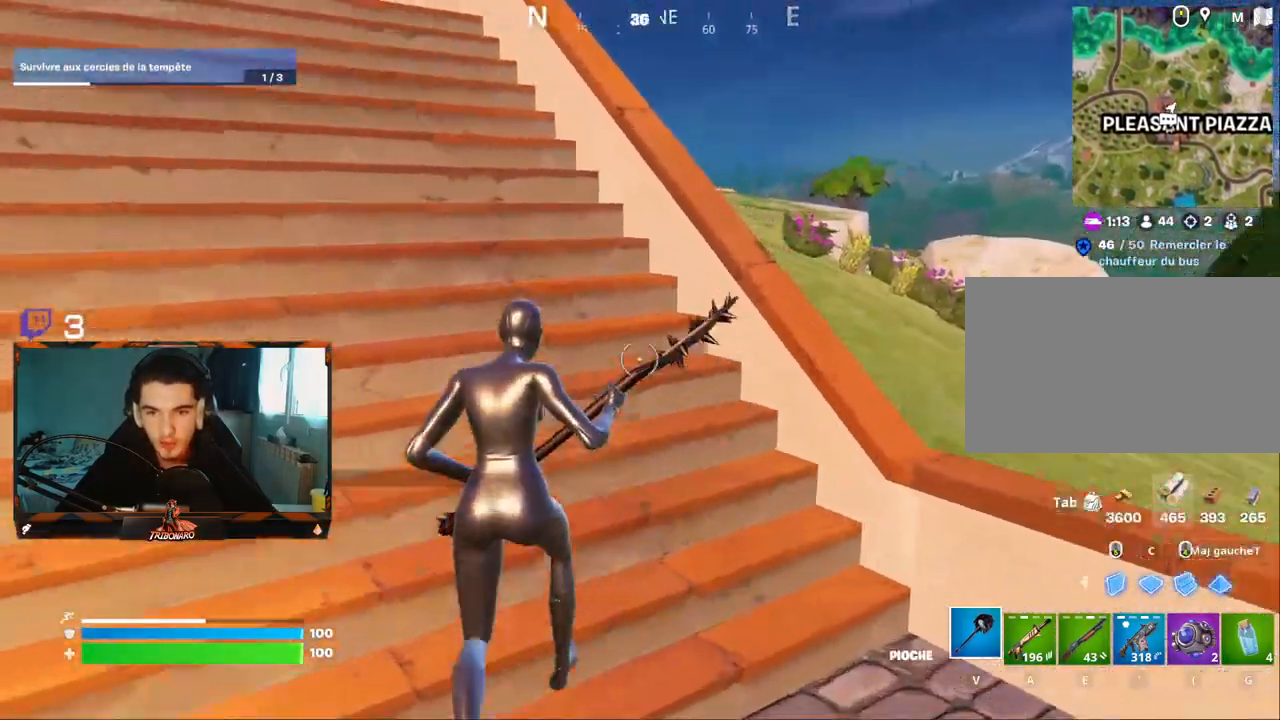
{"keys": ["z"], "mouse": [], "mouse_move": "still", "events": [[50, "x", "down"], [100, "q", "up"], [150, "x", "up"]]}
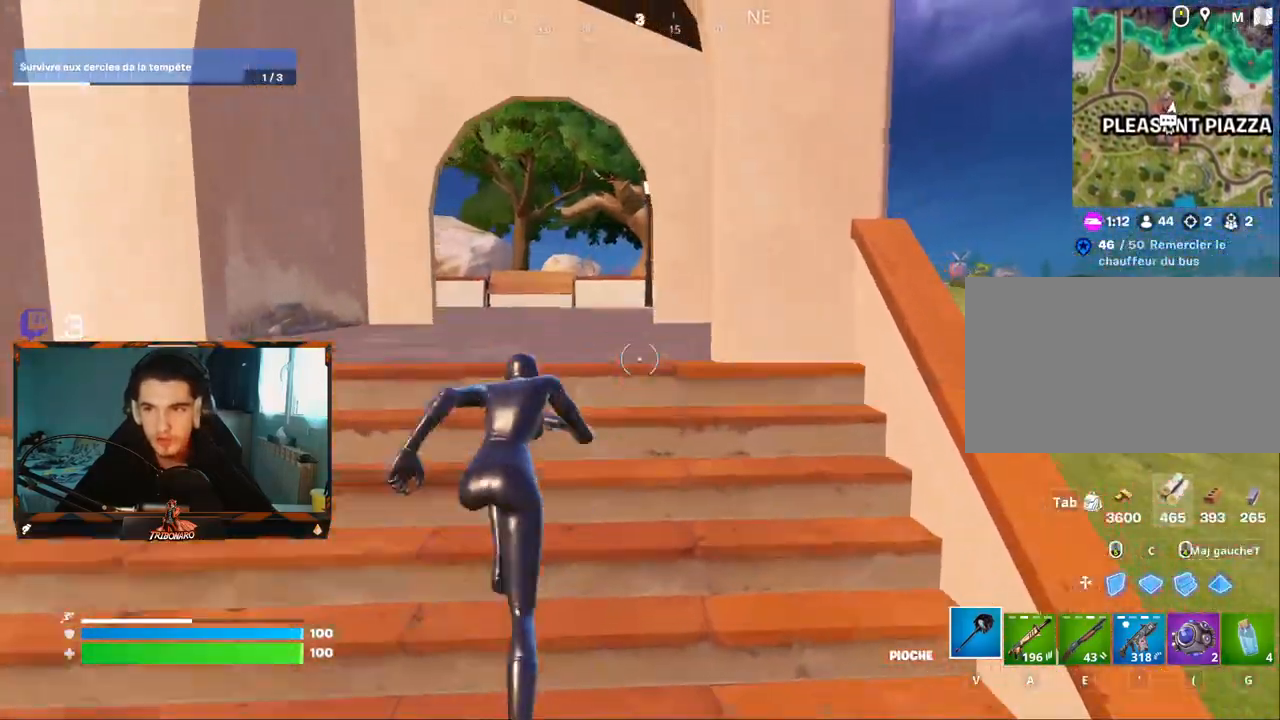
{"keys": ["z"], "mouse": [], "mouse_move": "still", "events": [[400, "d", "down"], [484, "d", "up"]]}
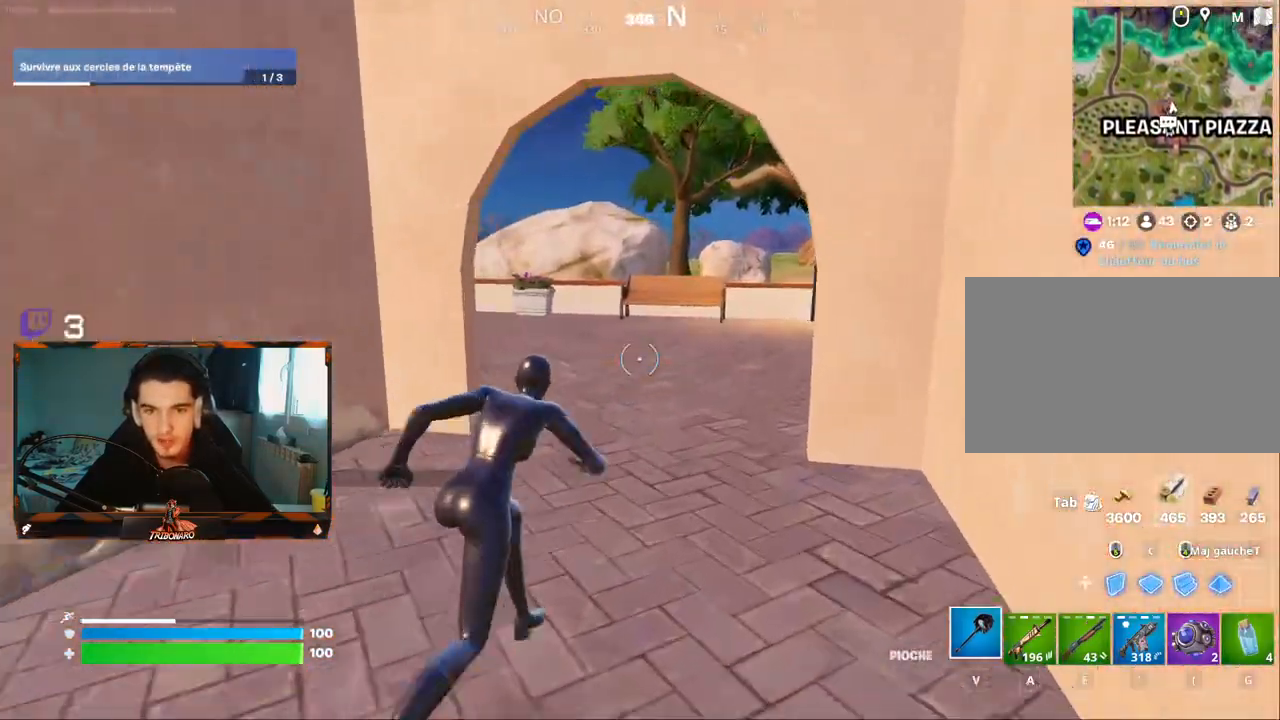
{"keys": ["d", "z"], "mouse": [], "mouse_move": "left", "events": [[450, "d", "down"]]}
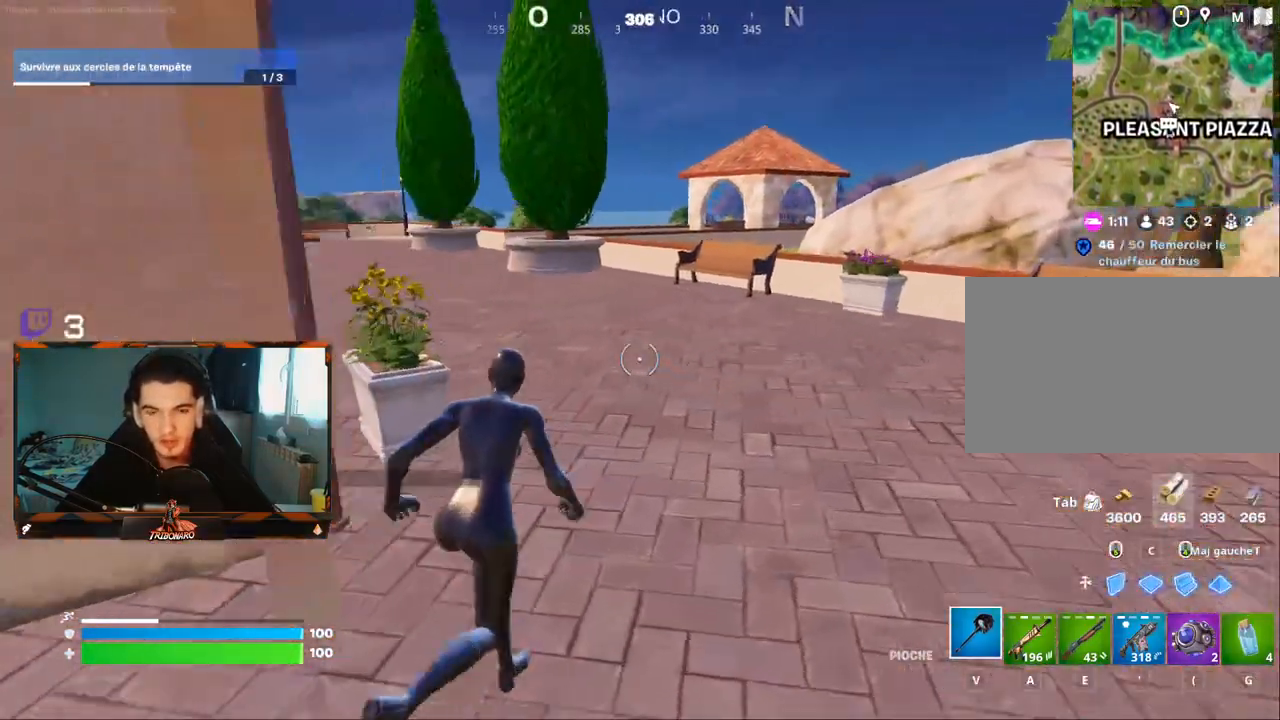
{"keys": ["d", "x", "z"], "mouse": [], "mouse_move": "still", "events": [[434, "x", "down"]]}
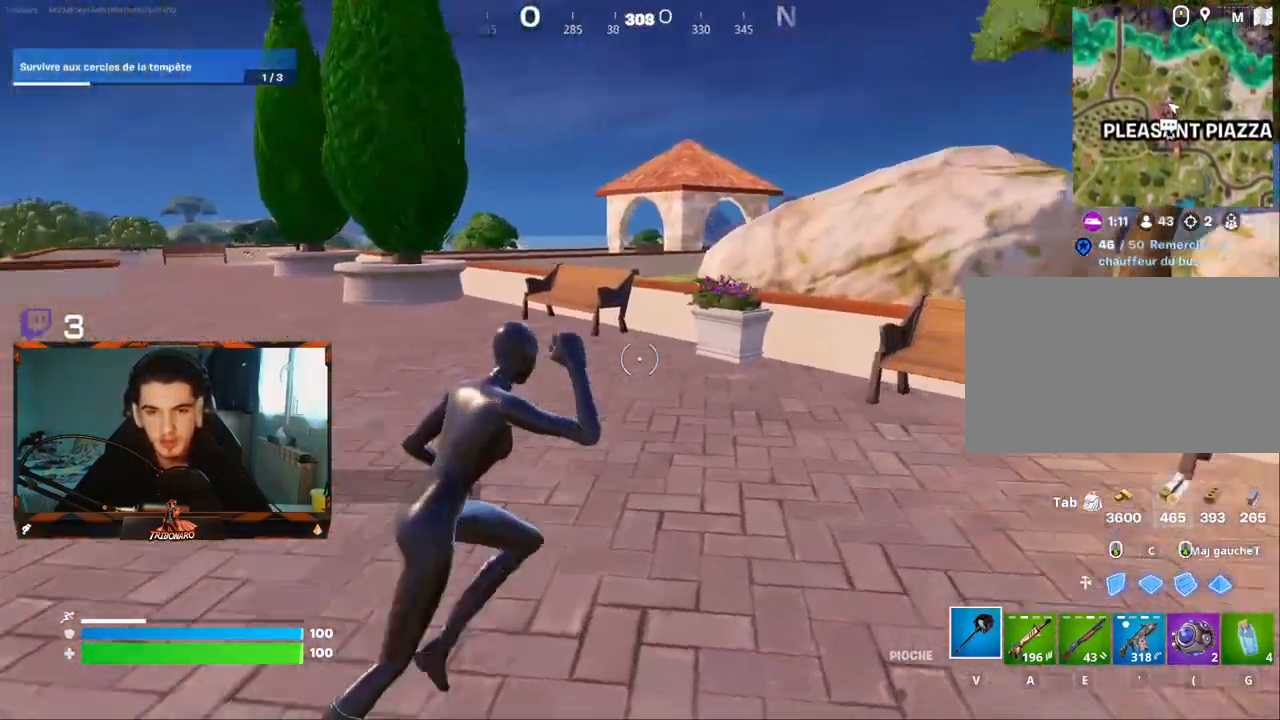
{"keys": ["z"], "mouse": [], "mouse_move": "still", "events": [[17, "x", "up"], [200, "d", "up"]]}
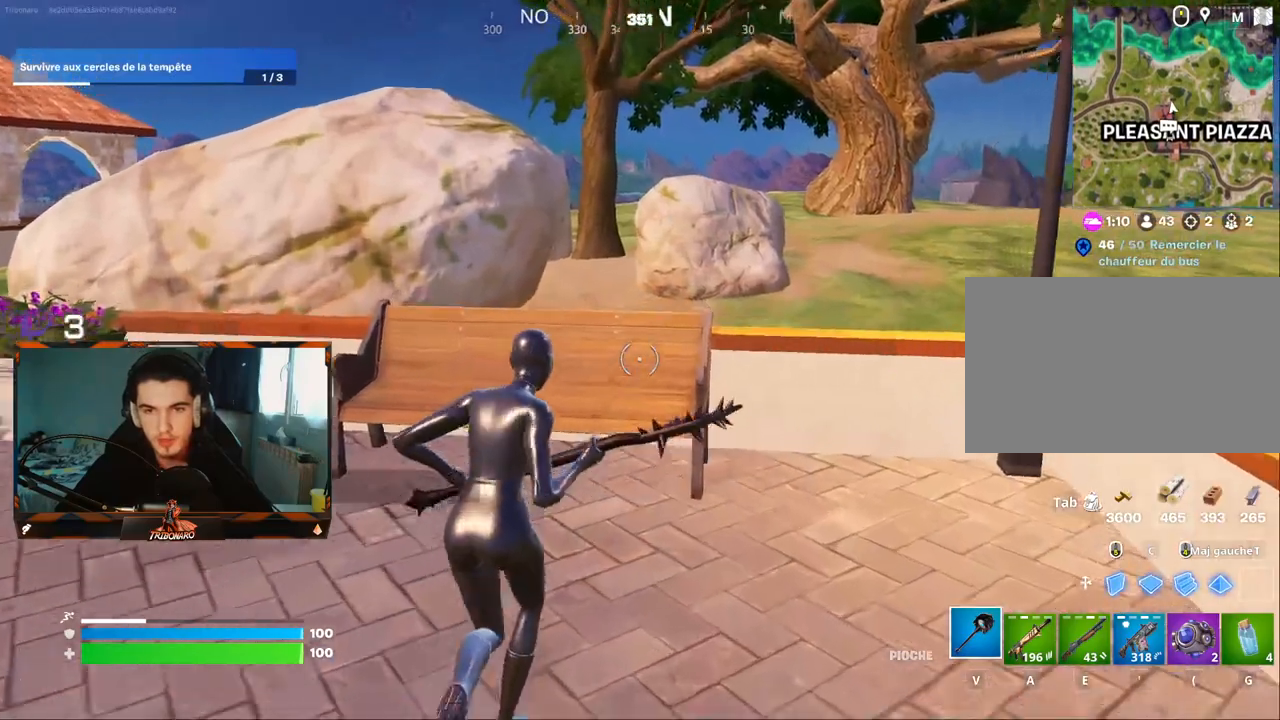
{"keys": ["q", "z"], "mouse": [], "mouse_move": "left", "events": [[184, "space", "down"], [317, "space", "up"], [450, "q", "down"]]}
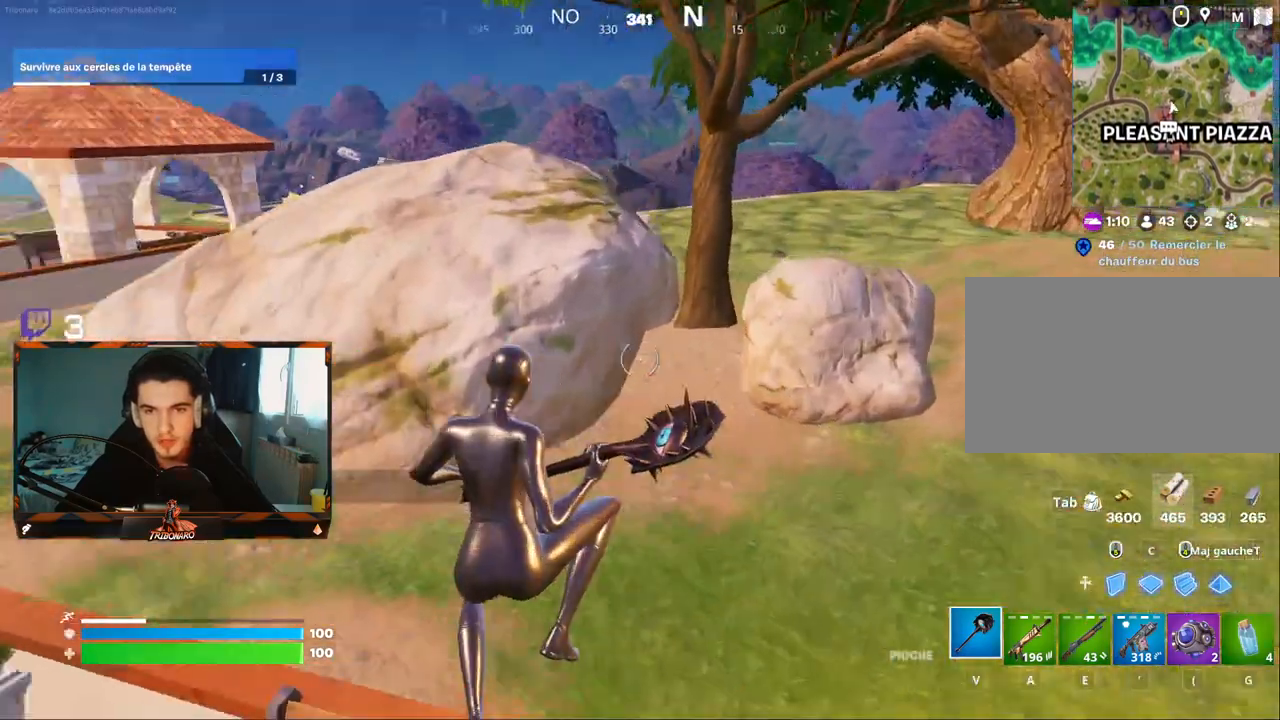
{"keys": ["z"], "mouse": [], "mouse_move": "up-right", "events": [[284, "q", "up"]]}
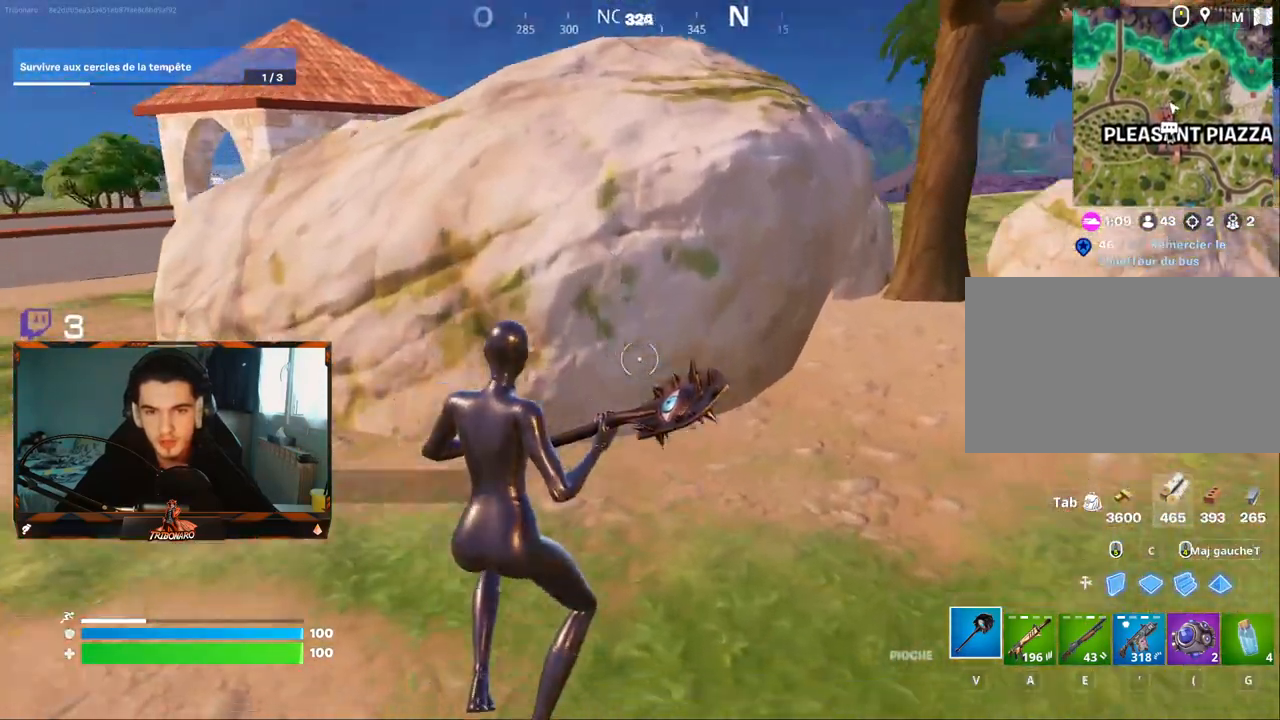
{"keys": ["d"], "mouse": ["left"], "mouse_move": "left", "events": [[350, "mouse_left", "down"], [450, "d", "down"], [484, "z", "up"]]}
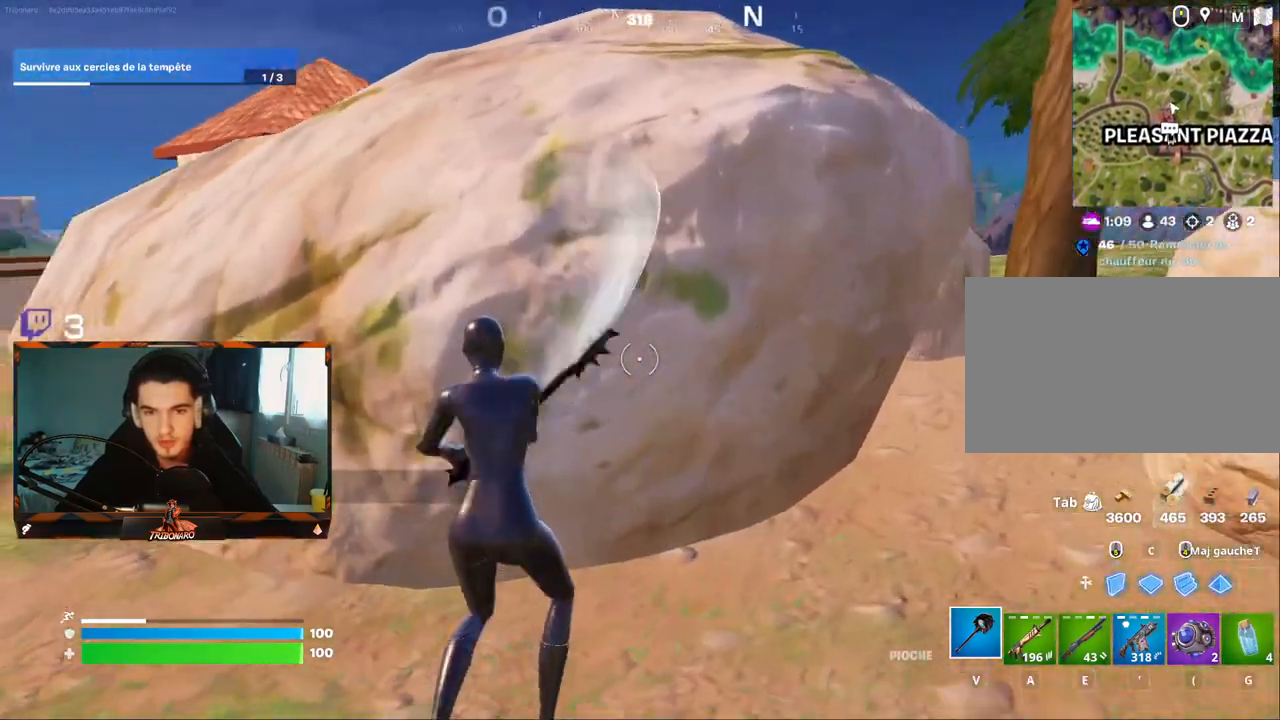
{"keys": [], "mouse": ["left"], "mouse_move": "down-left", "events": [[84, "d", "up"], [217, "s", "down"], [367, "s", "up"]]}
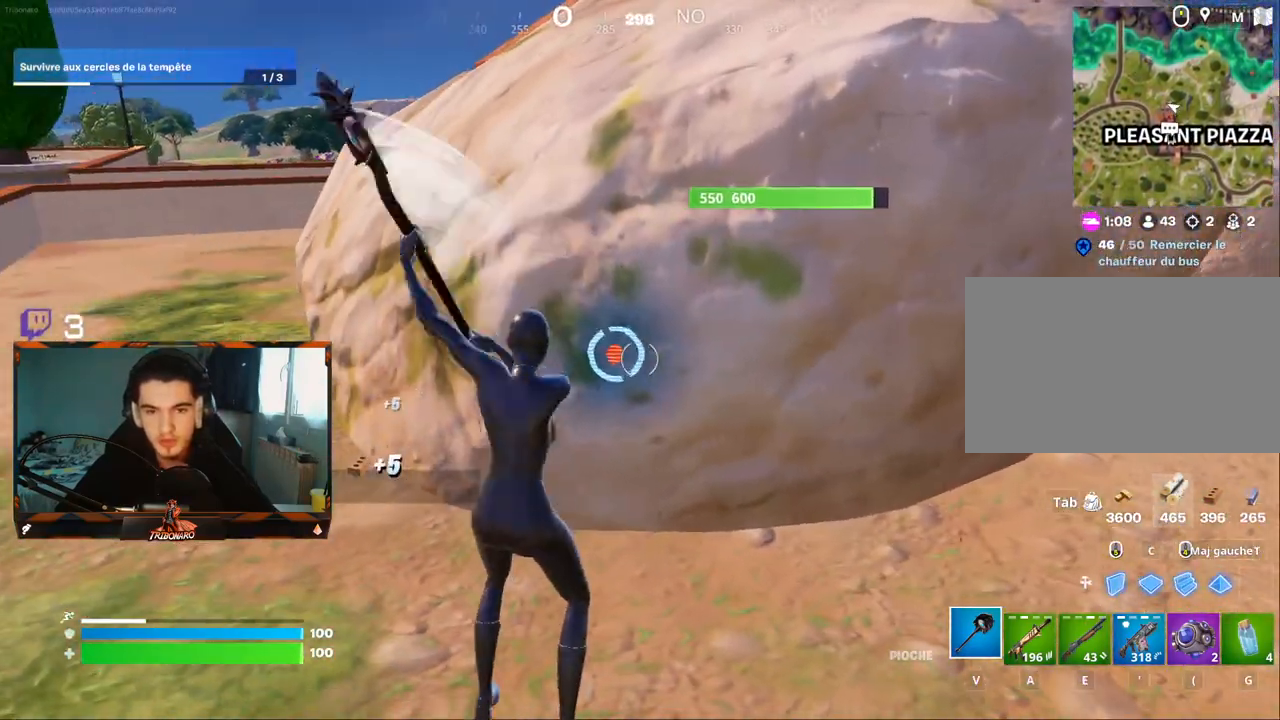
{"keys": [], "mouse": ["left"], "mouse_move": "right", "events": [[234, "q", "down"], [400, "q", "up"]]}
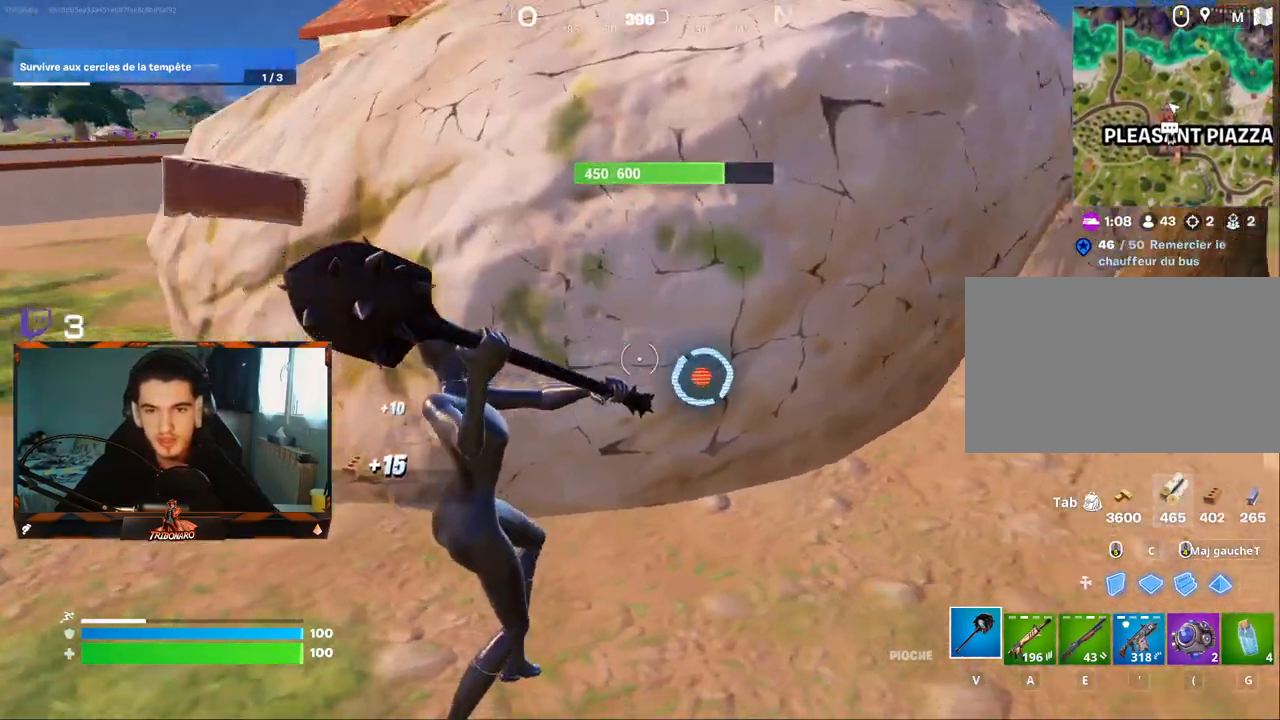
{"keys": ["d"], "mouse": ["left"], "mouse_move": "left", "events": [[300, "z", "down"], [434, "d", "down"], [434, "z", "up"]]}
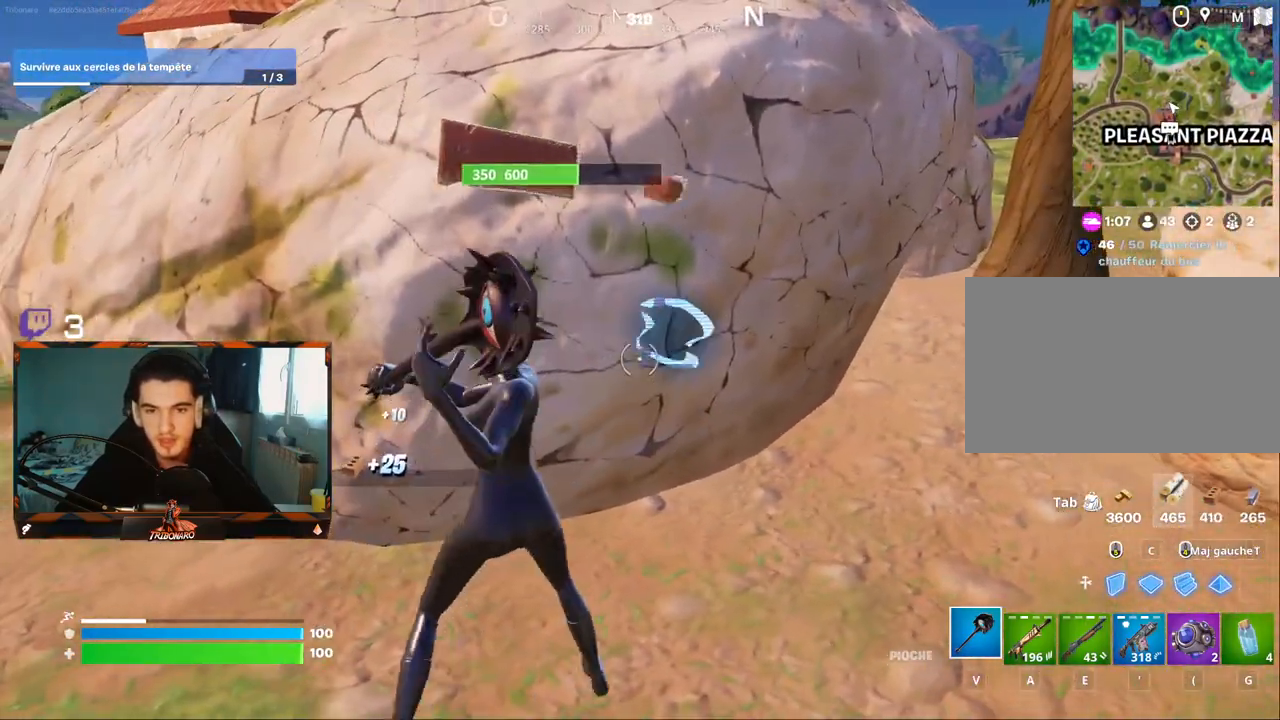
{"keys": ["d"], "mouse": ["left"], "mouse_move": "left", "events": [[34, "d", "up"], [500, "d", "down"]]}
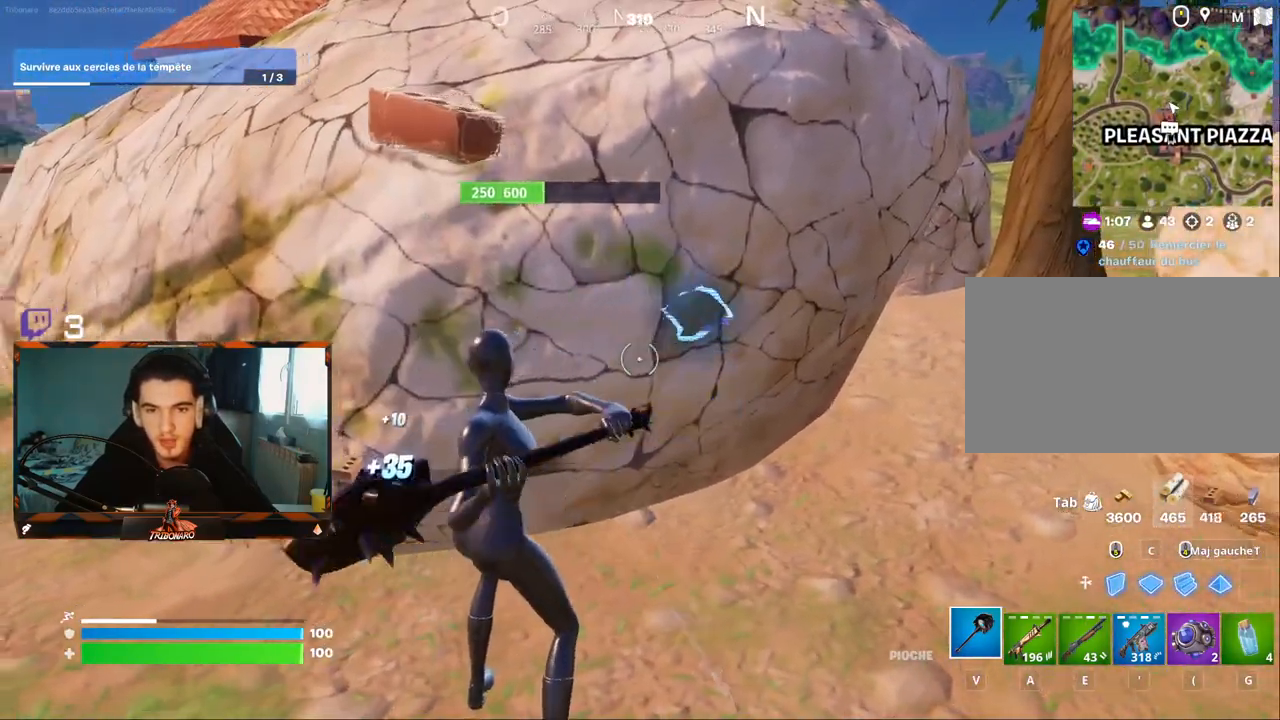
{"keys": ["d"], "mouse": ["left"], "mouse_move": "right", "events": [[100, "d", "up"], [334, "d", "down"]]}
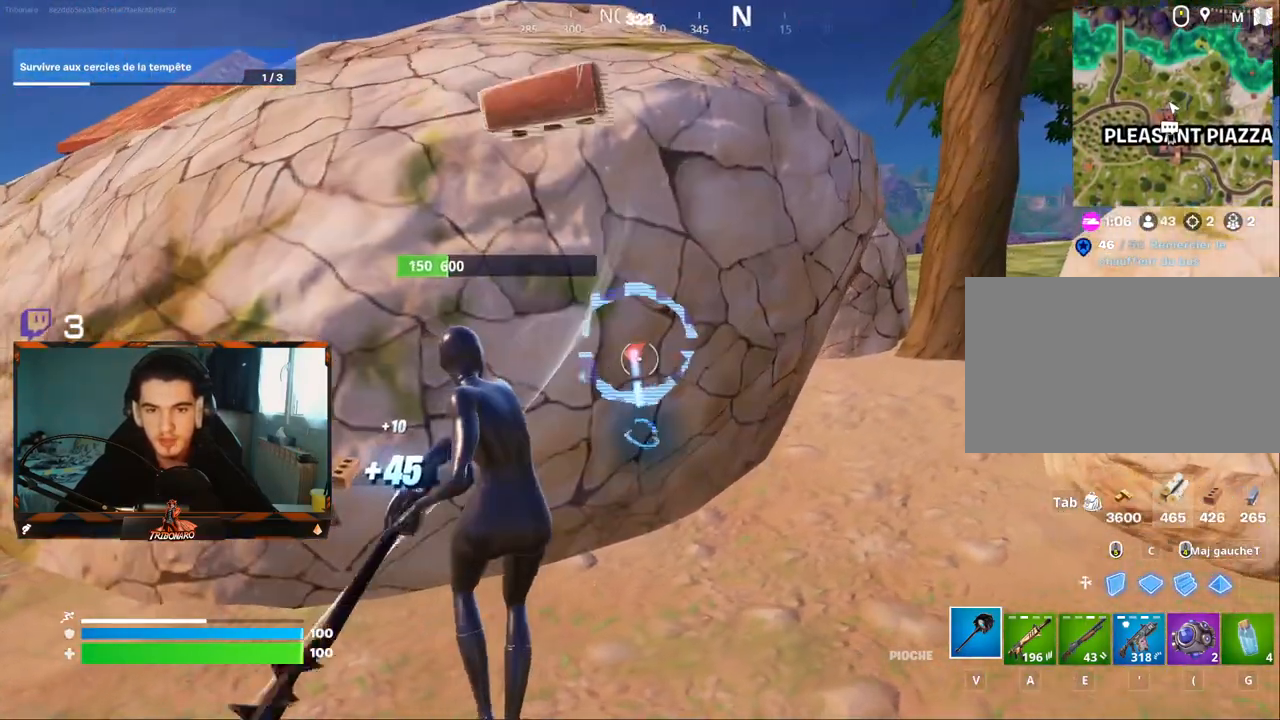
{"keys": [], "mouse": ["left"], "mouse_move": "still", "events": [[17, "d", "up"]]}
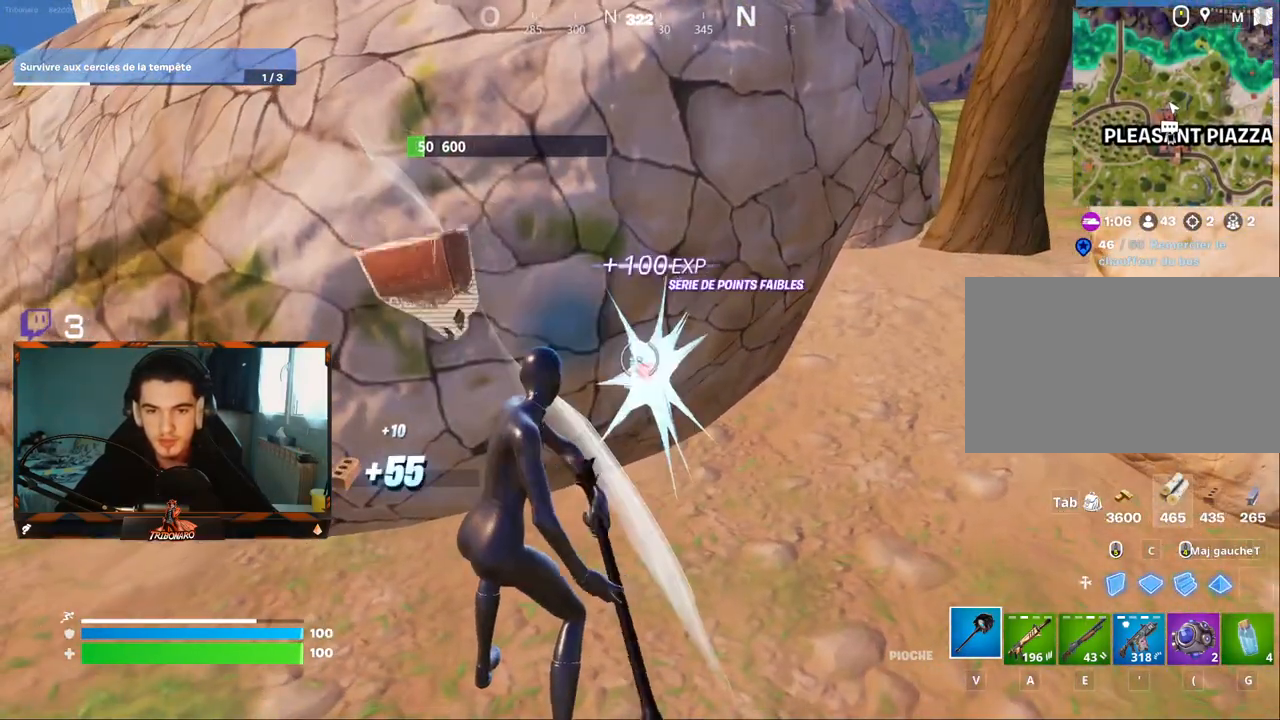
{"keys": ["d", "z"], "mouse": [], "mouse_move": "still", "events": [[450, "mouse_left", "up"], [450, "z", "down"], [500, "d", "down"]]}
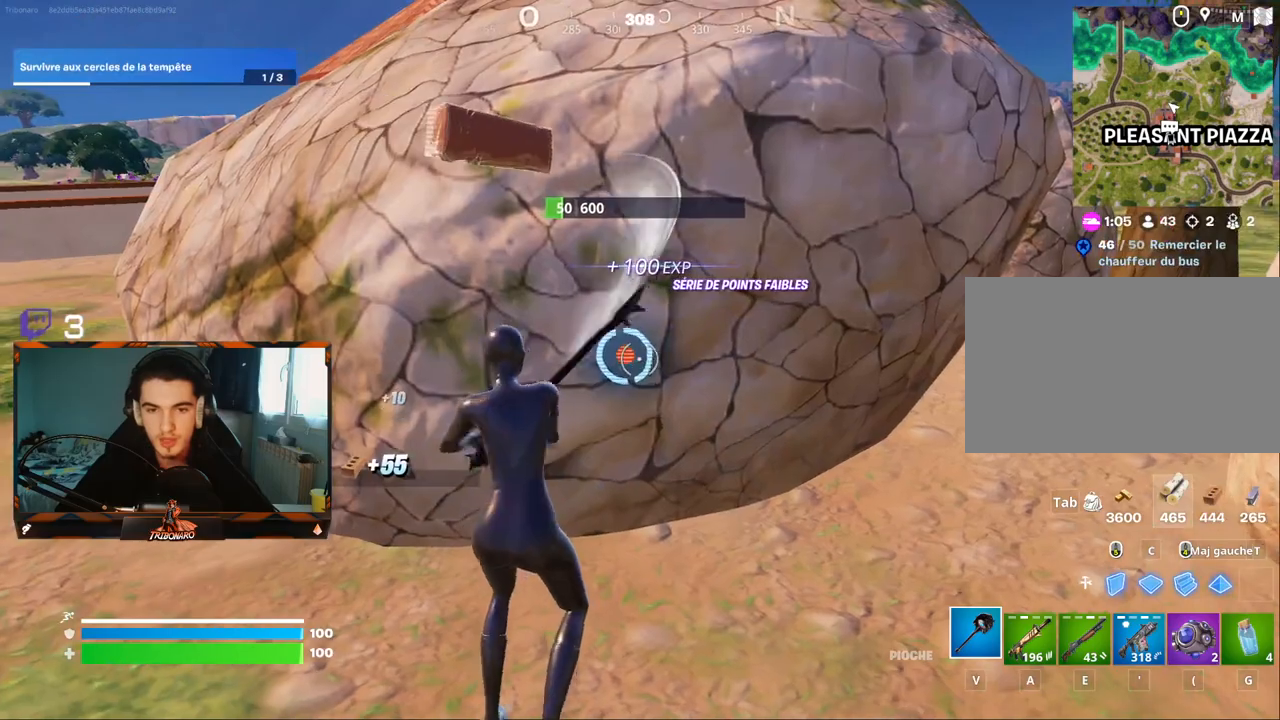
{"keys": ["z"], "mouse": [], "mouse_move": "right", "events": [[384, "d", "up"]]}
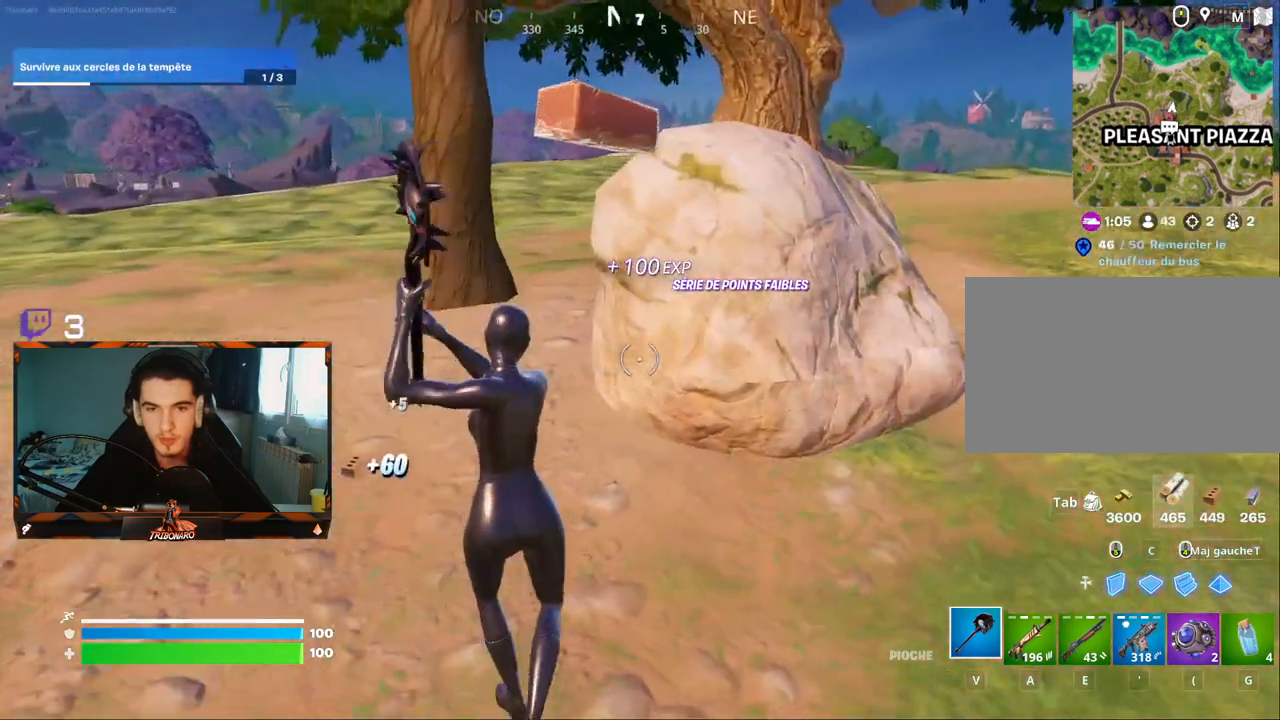
{"keys": [], "mouse": ["left"], "mouse_move": "still", "events": [[200, "mouse_left", "down"], [350, "z", "up"]]}